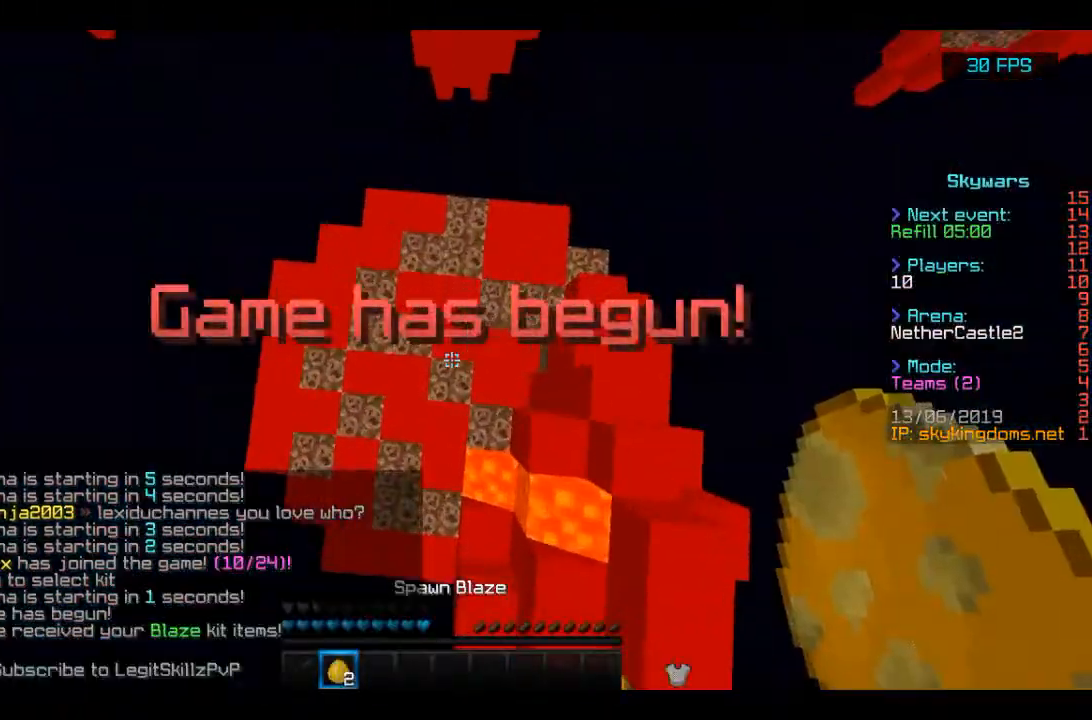
Gameplay with keyboard and mouse; each line is a JSON object with the keys and mouse buttons held at the frame after it. "events" lists presses ("down") and releases ("up") of "a", "d", "s", "space", "w", "mouse_left" and "mouse_right" between this image and that frame as [ms after this image, input, new state], when the widget could be followed in between. "mouse_left", "mouse_right" = the "left", "right" buttons of the "mouse" list. No other keys are recorded. Fast repeated clicks can show as one long hold. Mouse movement is not recorded.
{"keys": ["a", "w"], "mouse": ["right"], "events": [[300, "mouse_right", "down"], [300, "w", "down"], [333, "a", "down"], [367, "w", "up"], [467, "mouse_right", "up"], [500, "mouse_right", "down"], [500, "w", "down"]]}
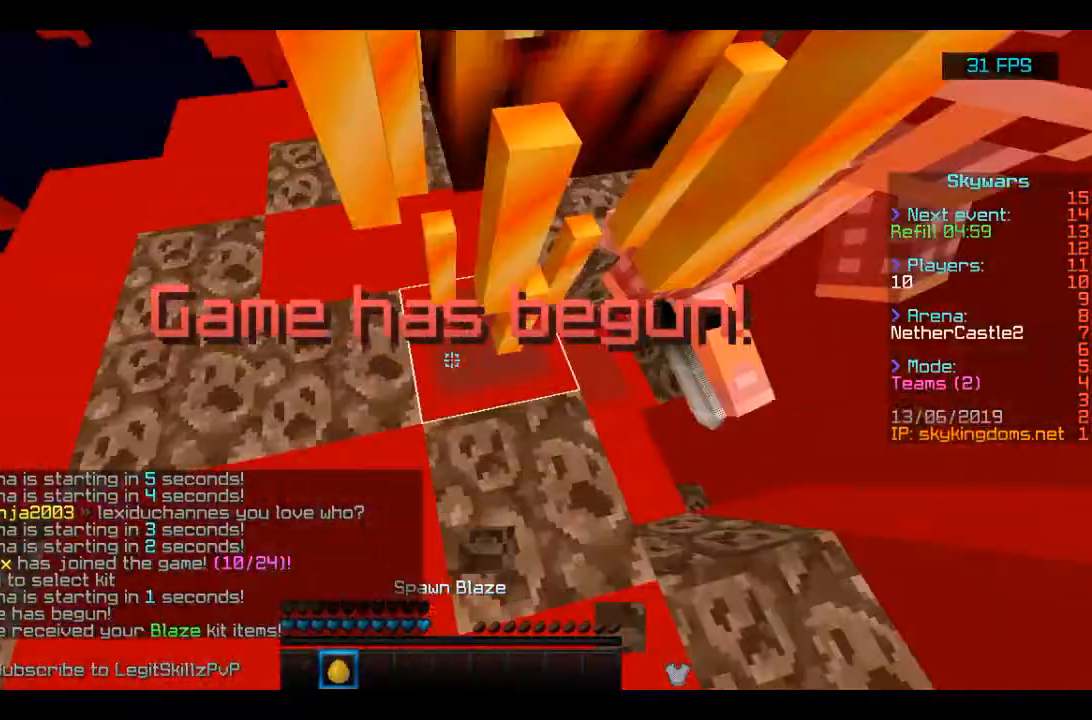
{"keys": ["w"], "mouse": [], "events": [[67, "mouse_right", "up"], [100, "a", "up"], [100, "mouse_right", "down"], [267, "mouse_right", "up"]]}
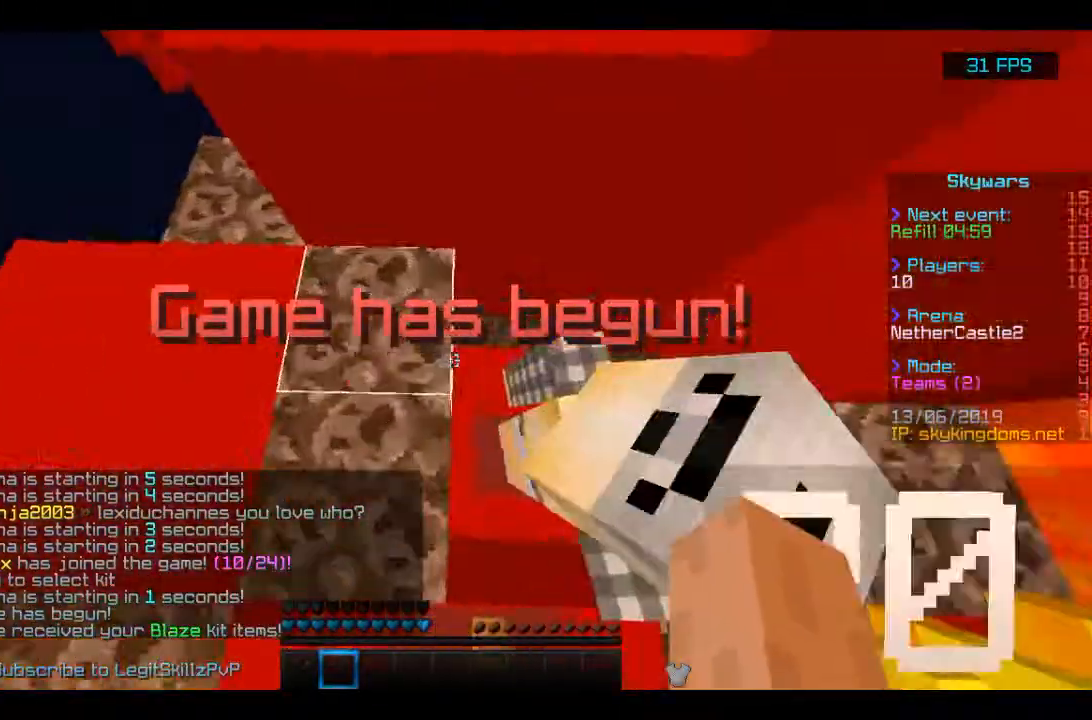
{"keys": ["d", "w"], "mouse": [], "events": [[233, "d", "down"]]}
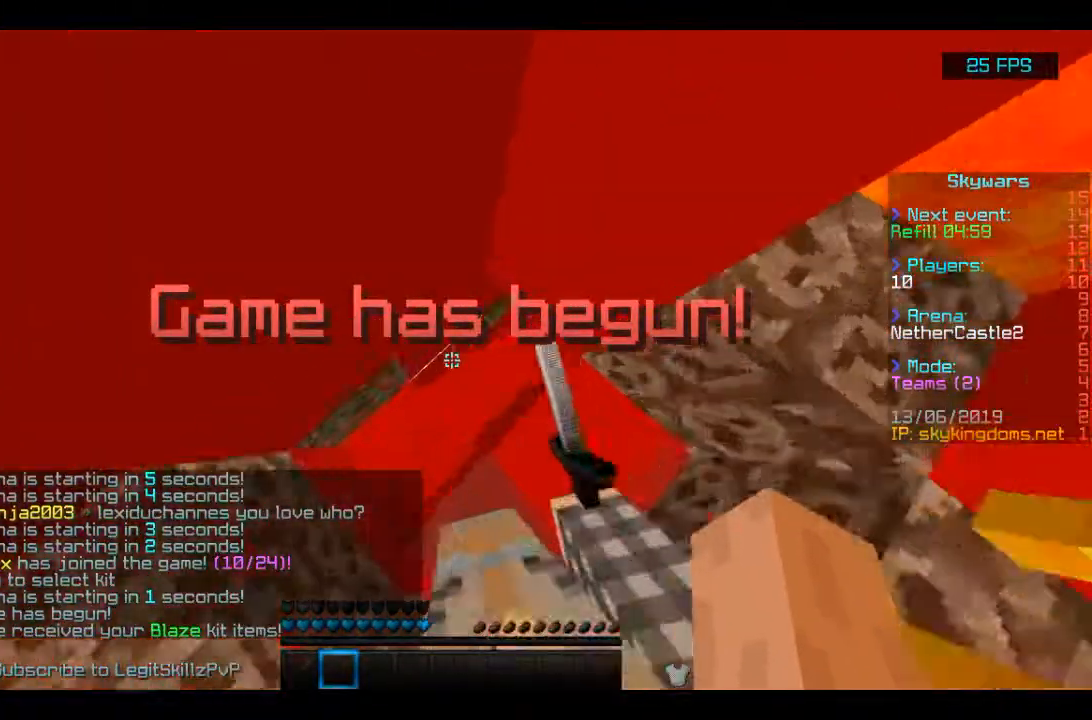
{"keys": ["w"], "mouse": [], "events": [[100, "d", "up"]]}
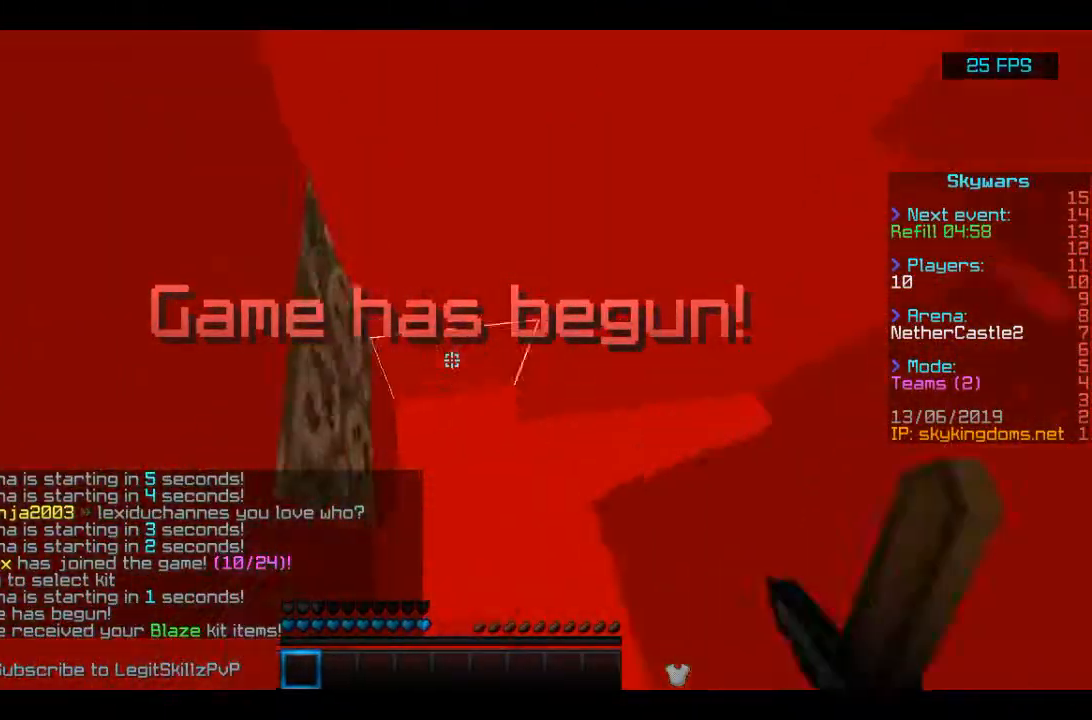
{"keys": ["w"], "mouse": [], "events": []}
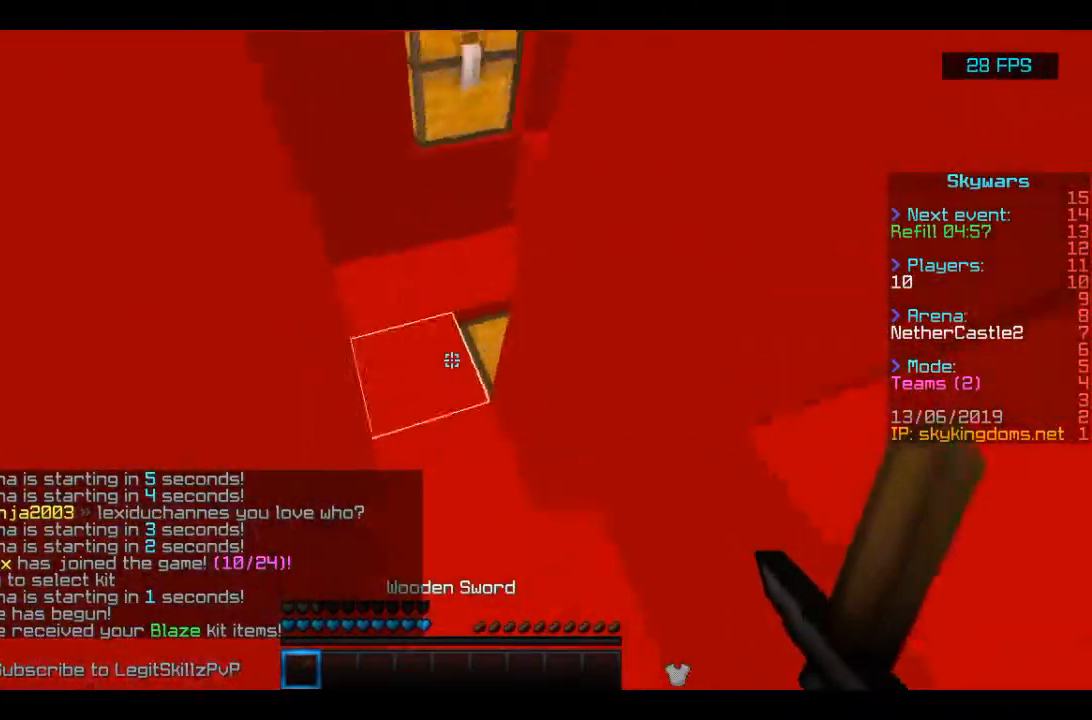
{"keys": [], "mouse": ["right"], "events": [[333, "w", "up"], [400, "mouse_right", "down"]]}